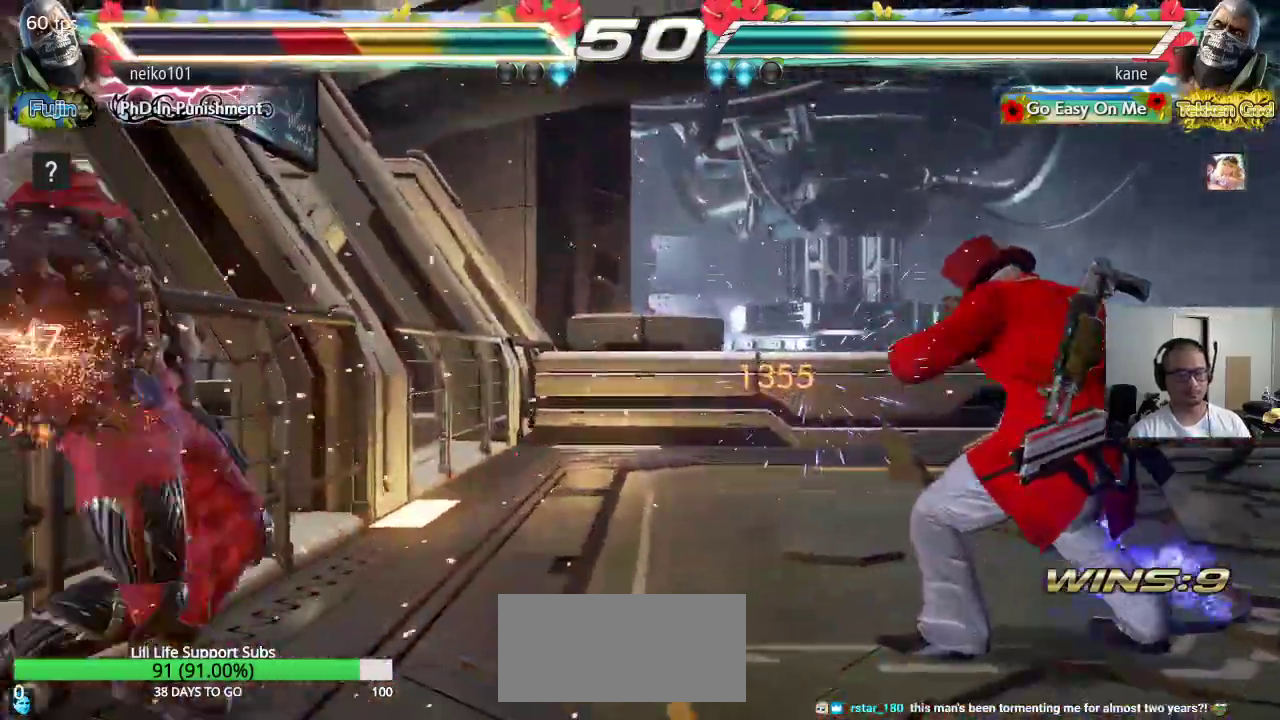
Gameplay with a controller (arcade stick); each line is a JSON object with the inputs held at the frame after it. "events" lists button and stick changes between this image and that frame as [ms after this image, input, new state], when the widget could be followed in between. Not read: L3 R3 keyboard_mouse.
{"buttons": ["SQUARE"], "left_stick": "center", "events": [[250, "left_stick", "down"], [333, "TRIANGLE", "down"], [333, "left_stick", "left"], [383, "left_stick", "center"], [417, "SQUARE", "down"], [467, "TRIANGLE", "up"]]}
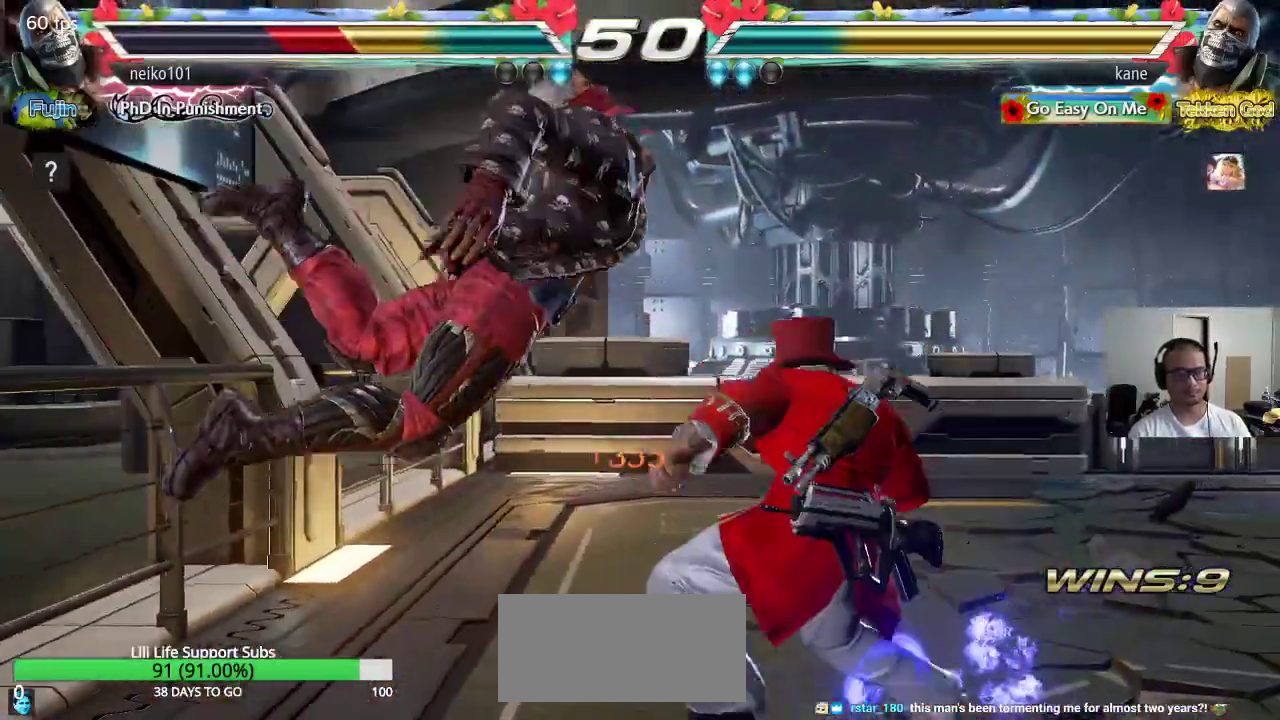
{"buttons": ["SQUARE"], "left_stick": "center", "events": []}
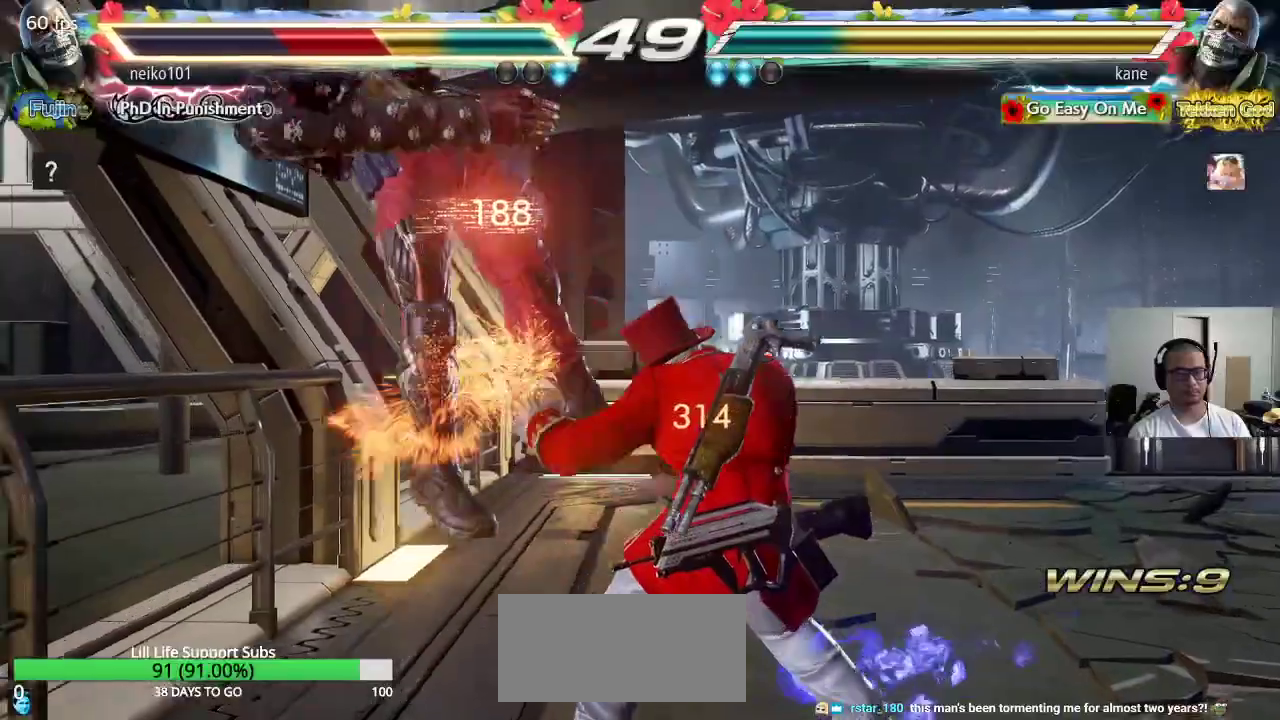
{"buttons": ["CIRCLE"], "left_stick": "center", "events": [[67, "SQUARE", "up"], [183, "left_stick", "left"], [200, "SQUARE", "down"], [300, "CIRCLE", "down"], [317, "SQUARE", "up"], [383, "left_stick", "center"]]}
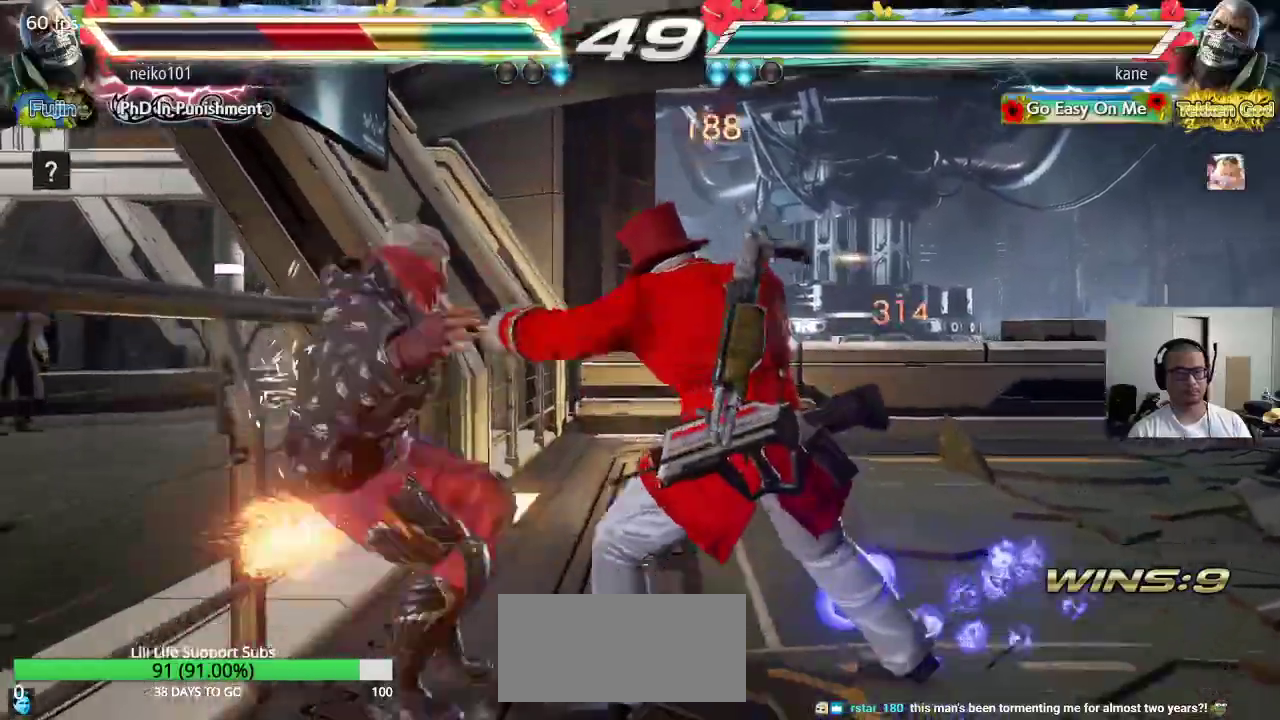
{"buttons": [], "left_stick": "center", "events": [[67, "CIRCLE", "up"]]}
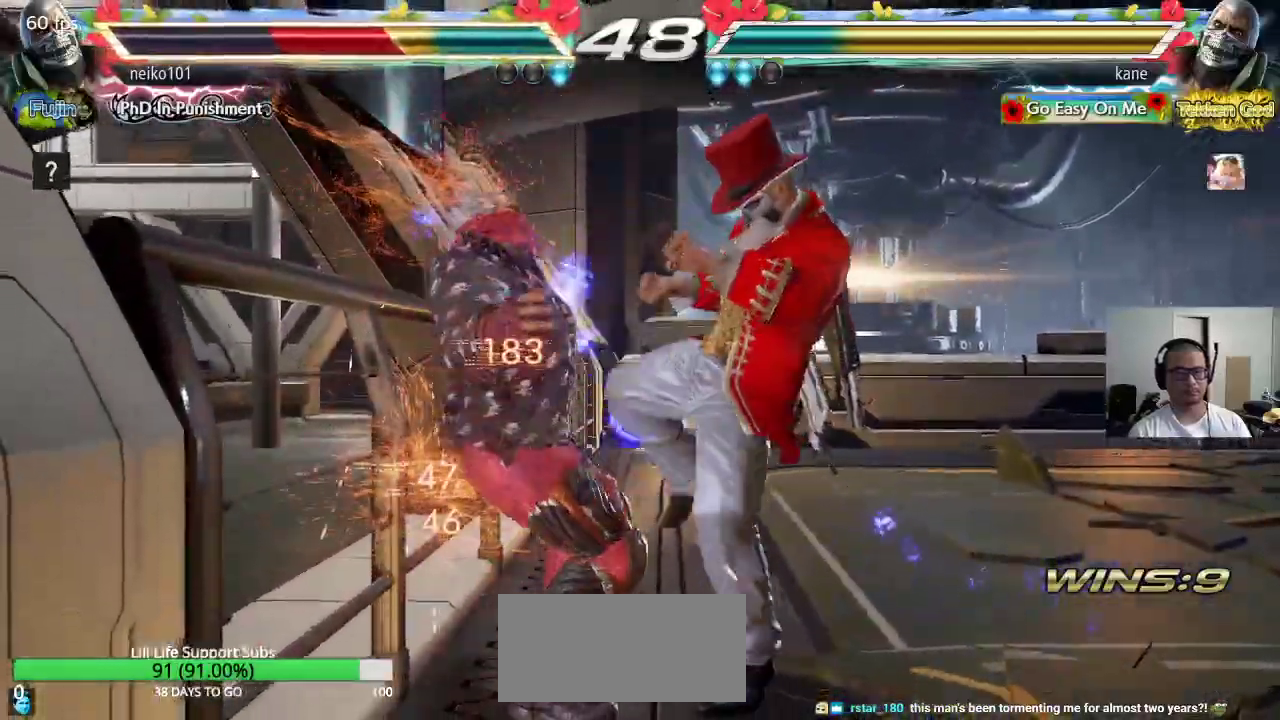
{"buttons": ["CROSS", "CIRCLE", "SQUARE"], "left_stick": "center", "events": [[150, "left_stick", "left"], [200, "left_stick", "center"], [267, "left_stick", "left"], [317, "left_stick", "center"], [400, "CIRCLE", "down"], [400, "CROSS", "down"], [400, "SQUARE", "down"], [433, "SQUARE", "up"], [450, "CROSS", "up"], [483, "CROSS", "down"], [483, "SQUARE", "down"]]}
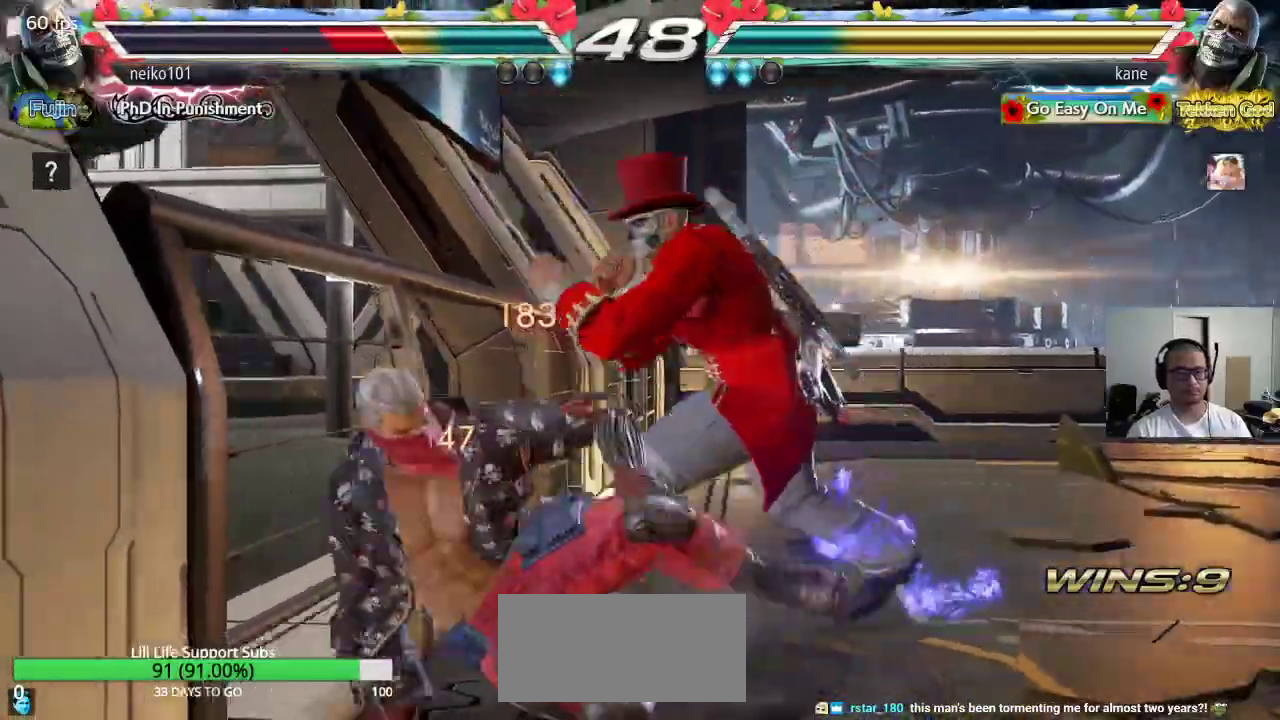
{"buttons": ["TRIANGLE"], "left_stick": "right", "events": [[33, "CROSS", "up"], [33, "SQUARE", "up"], [50, "CIRCLE", "up"], [400, "TRIANGLE", "down"], [400, "left_stick", "right"]]}
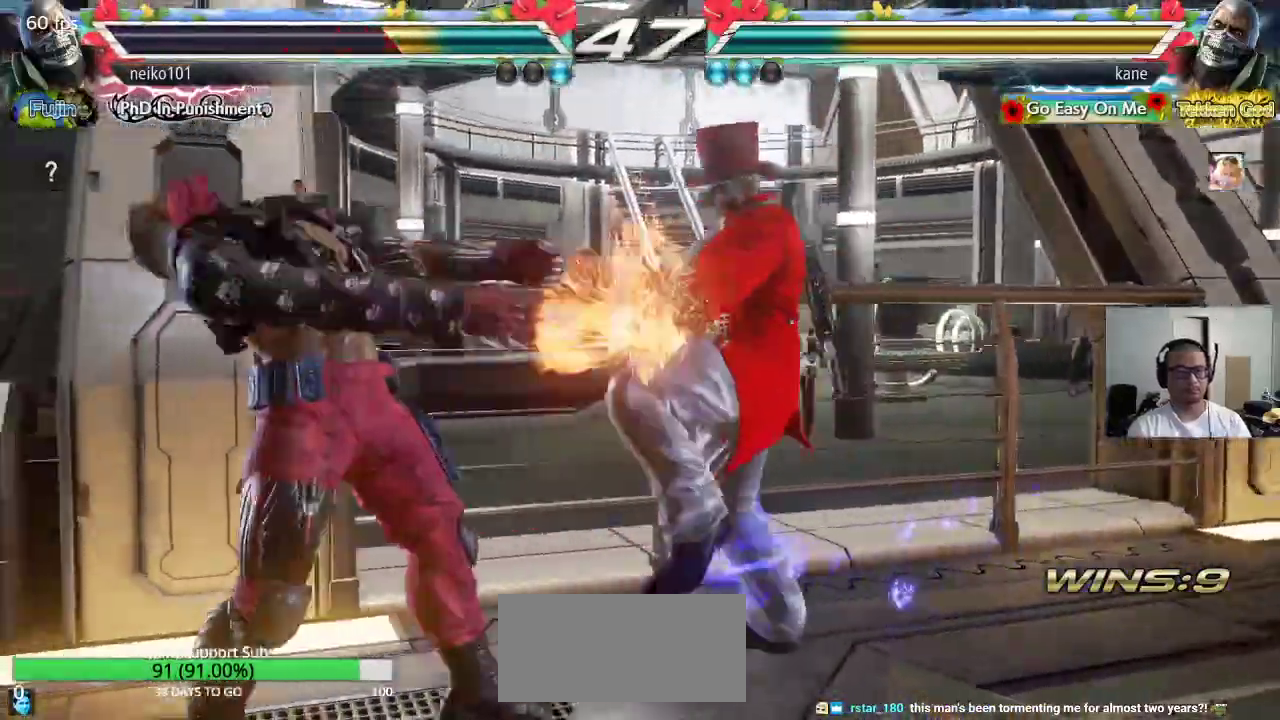
{"buttons": ["TRIANGLE"], "left_stick": "center", "events": [[133, "left_stick", "up-right"], [333, "left_stick", "center"]]}
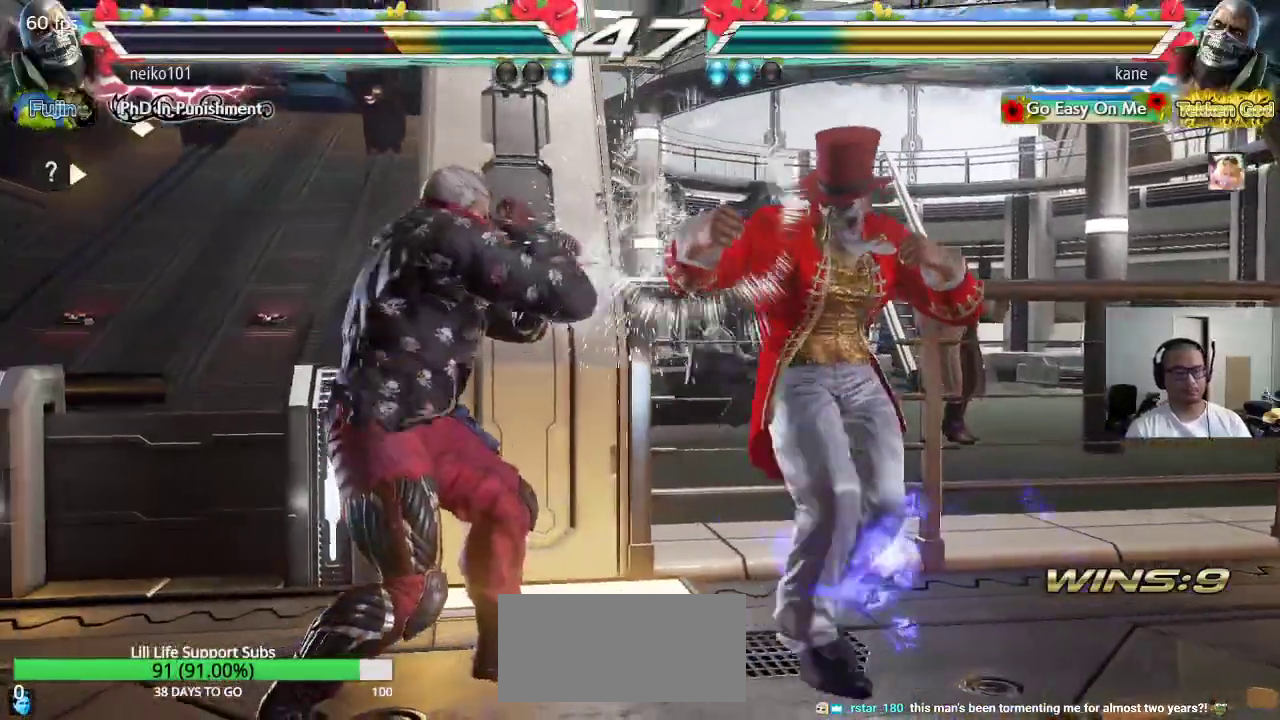
{"buttons": [], "left_stick": "right", "events": [[17, "TRIANGLE", "up"], [83, "left_stick", "right"], [167, "left_stick", "down-right"], [383, "left_stick", "center"], [450, "left_stick", "right"]]}
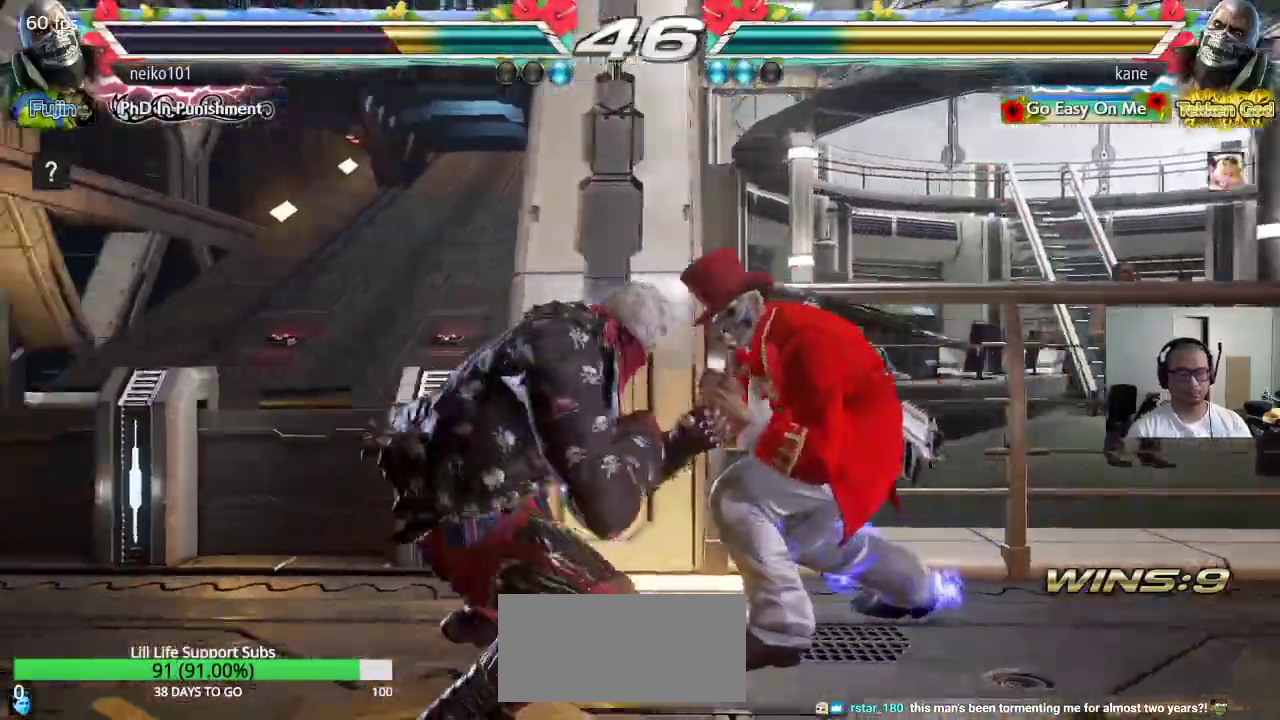
{"buttons": [], "left_stick": "right", "events": []}
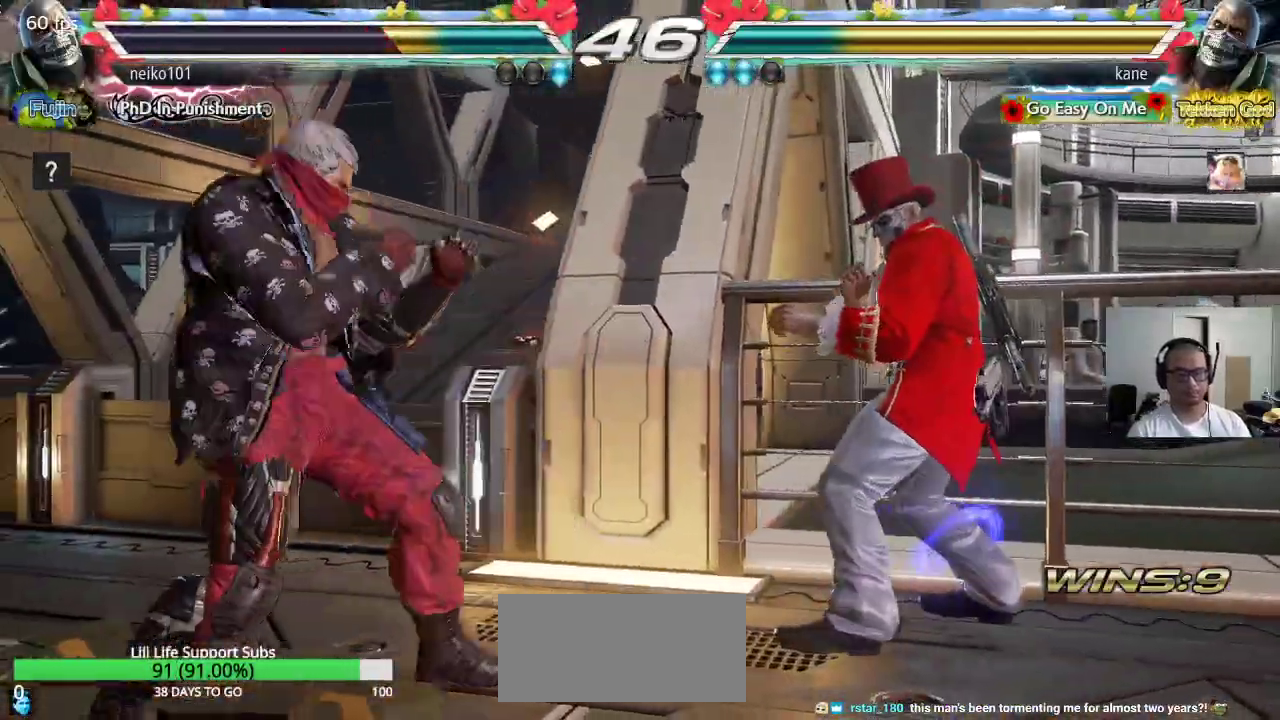
{"buttons": [], "left_stick": "right", "events": [[17, "left_stick", "center"], [83, "left_stick", "right"], [150, "left_stick", "center"], [200, "left_stick", "right"]]}
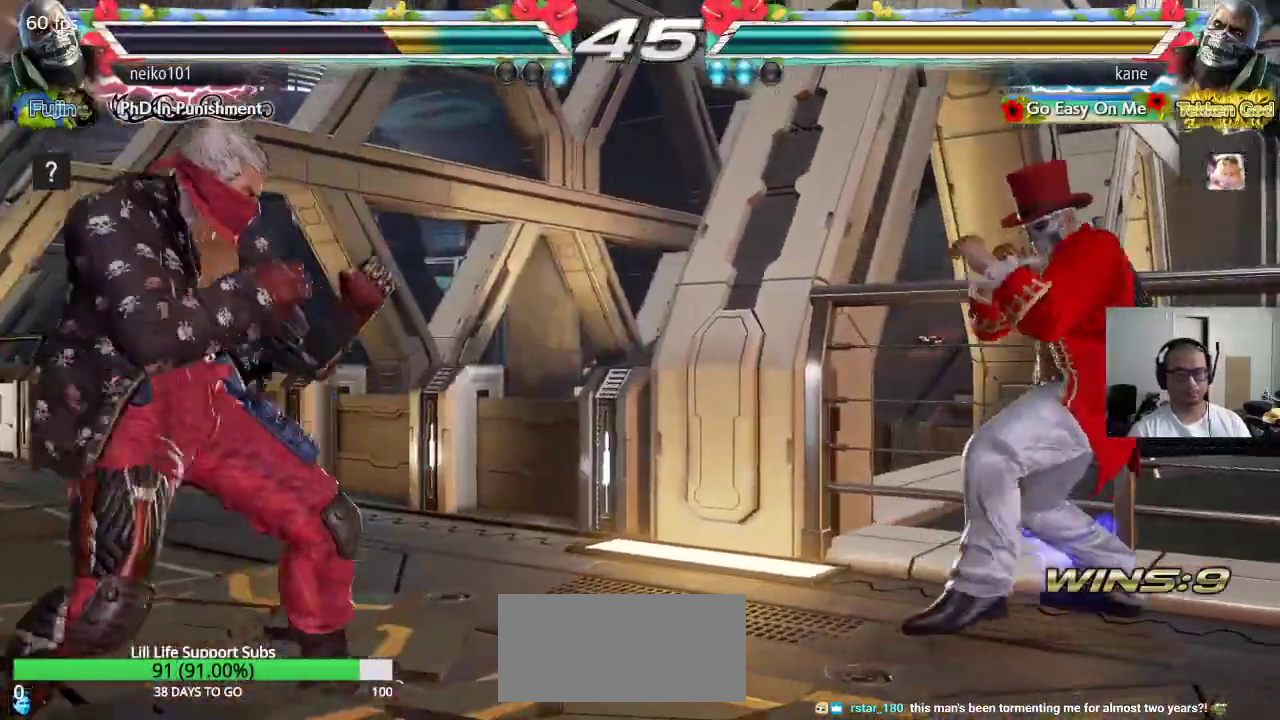
{"buttons": [], "left_stick": "right", "events": [[17, "left_stick", "down"], [67, "left_stick", "center"], [283, "left_stick", "right"], [350, "left_stick", "center"], [400, "left_stick", "right"]]}
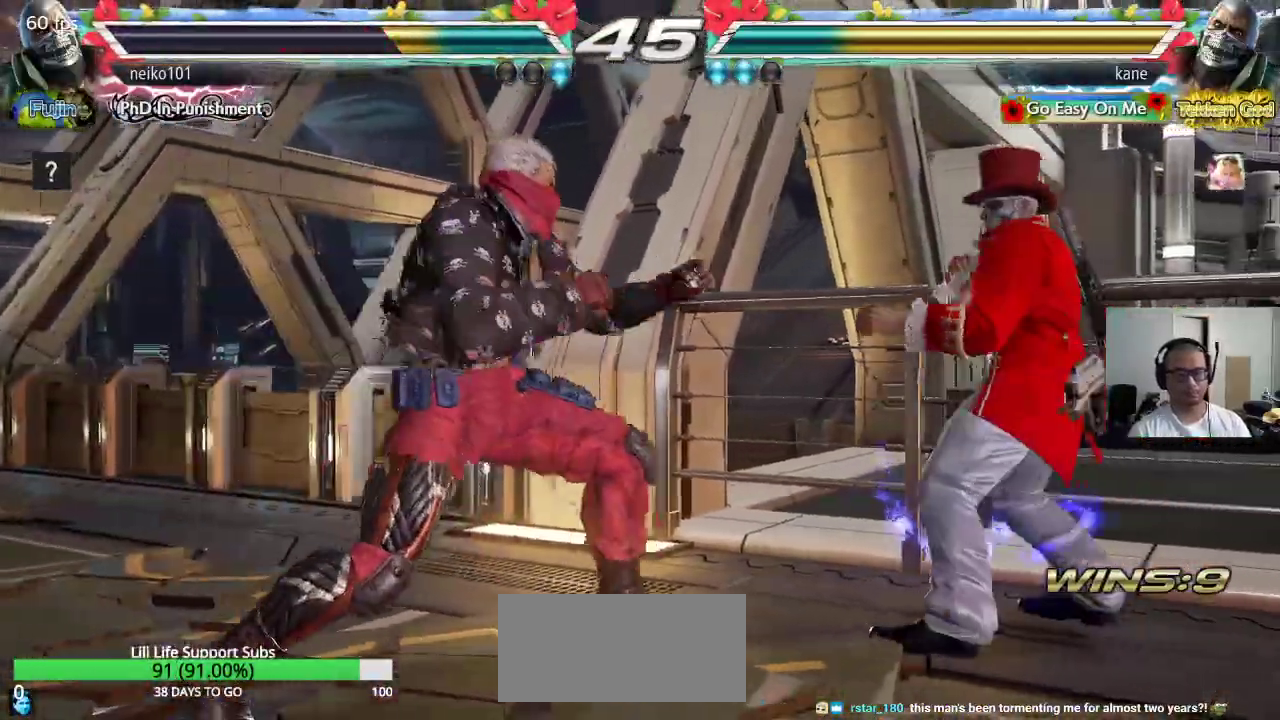
{"buttons": [], "left_stick": "center", "events": [[50, "left_stick", "center"], [117, "left_stick", "down"], [183, "left_stick", "center"], [317, "left_stick", "right"], [417, "left_stick", "center"]]}
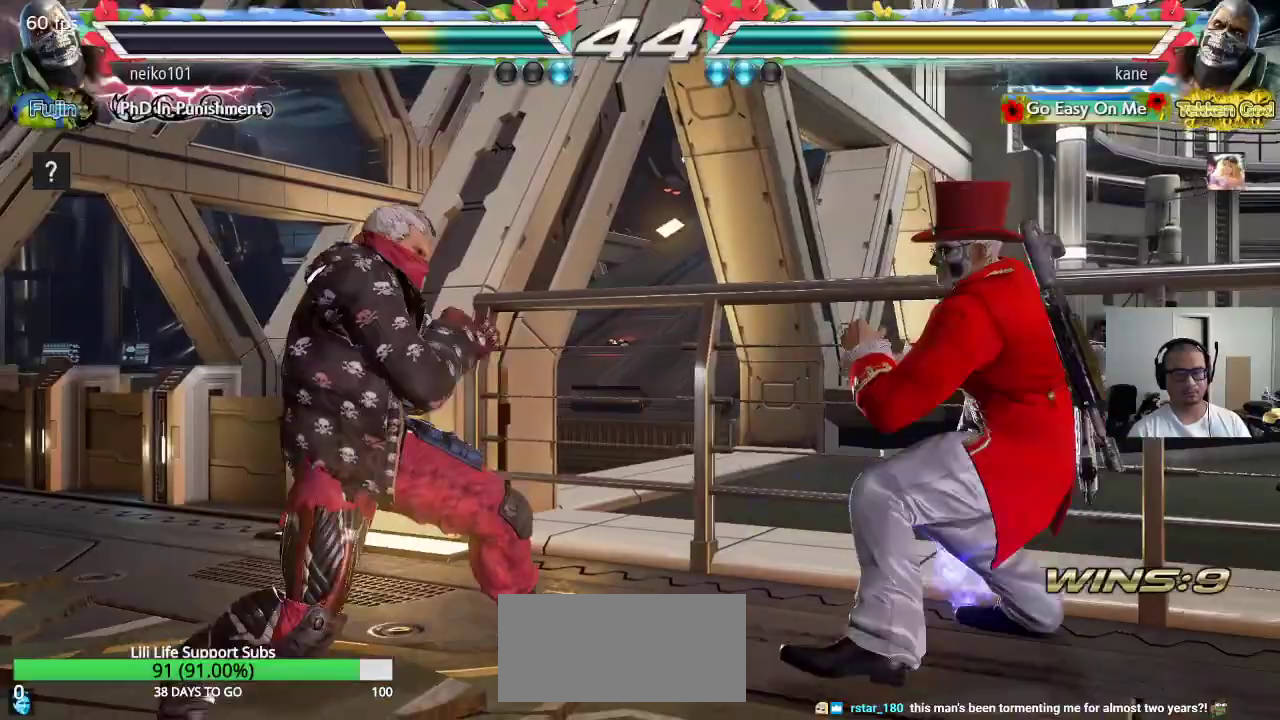
{"buttons": [], "left_stick": "center", "events": [[67, "left_stick", "left"], [150, "left_stick", "down"], [267, "CROSS", "down"], [267, "left_stick", "center"], [333, "CROSS", "up"]]}
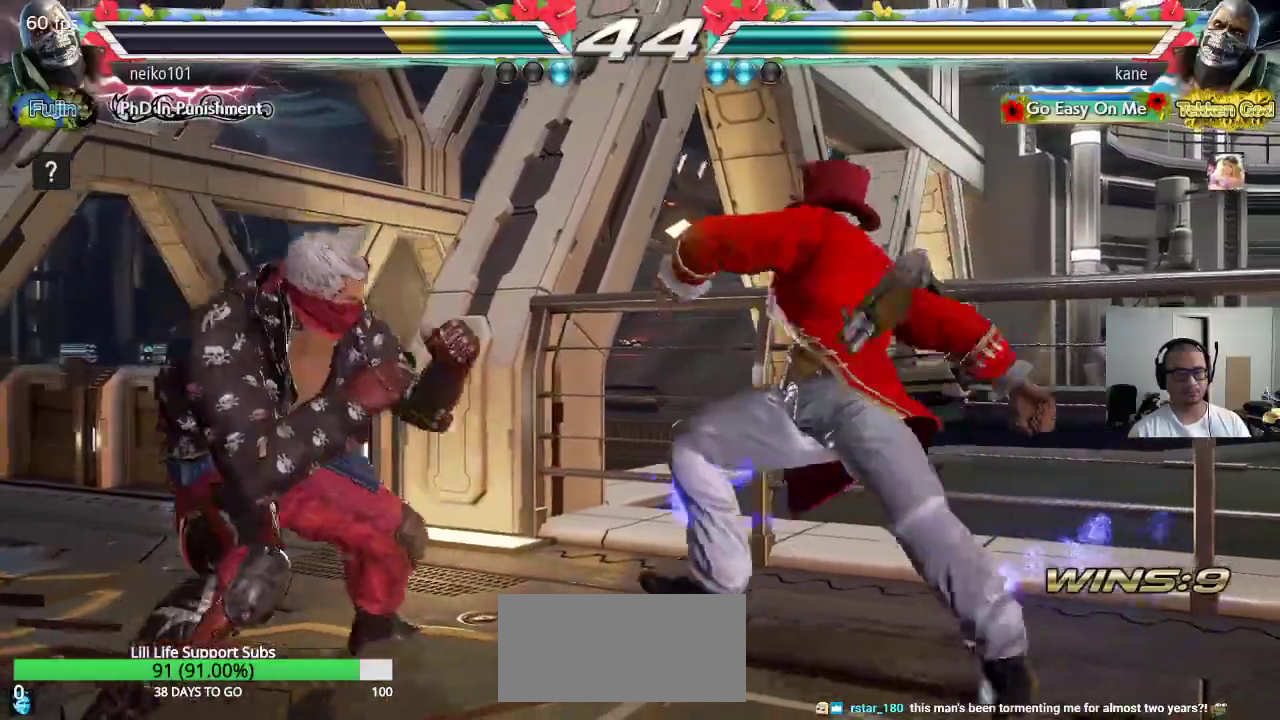
{"buttons": [], "left_stick": "center", "events": []}
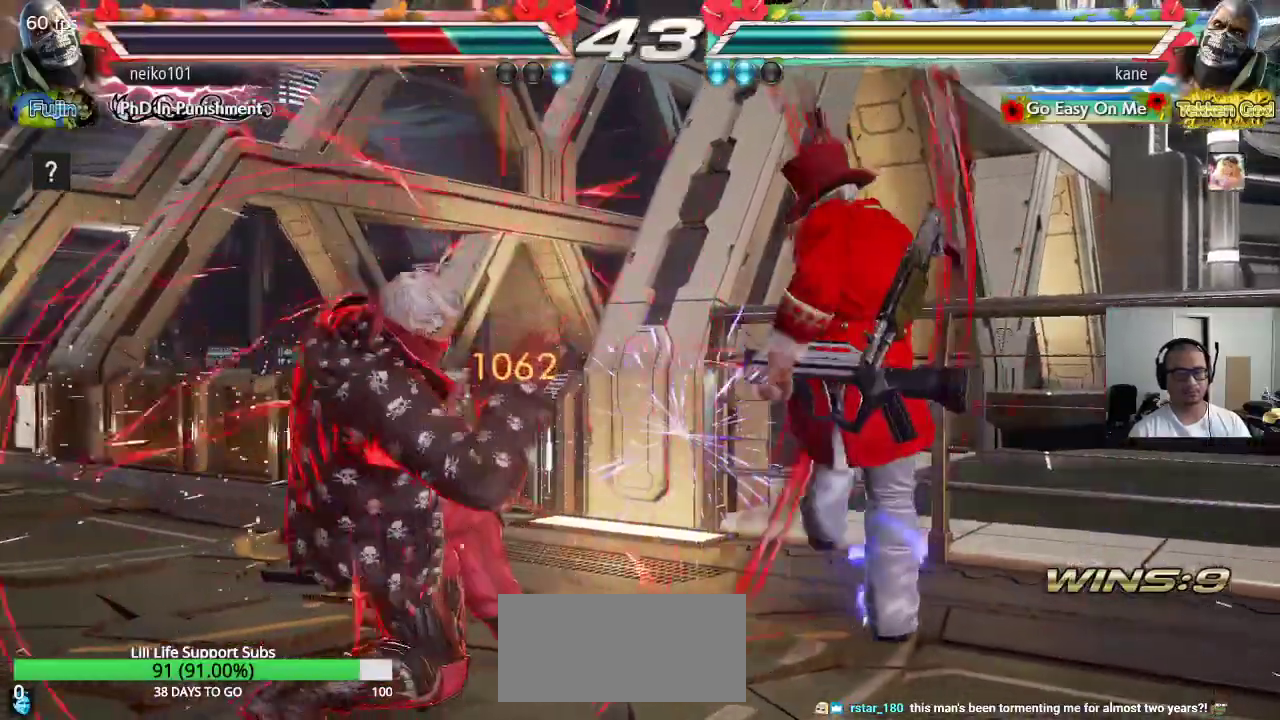
{"buttons": ["SQUARE"], "left_stick": "down-left", "events": [[50, "left_stick", "down-left"], [83, "SQUARE", "down"], [150, "SQUARE", "up"], [483, "SQUARE", "down"]]}
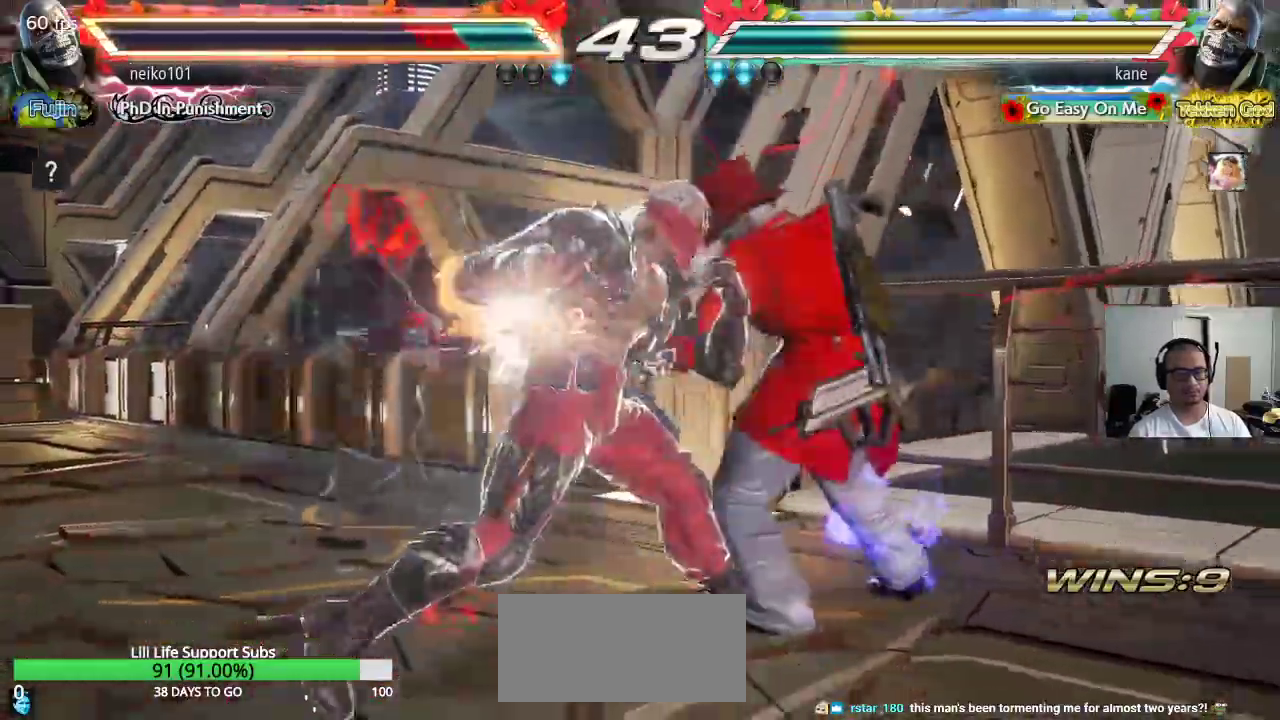
{"buttons": [], "left_stick": "right", "events": [[117, "SQUARE", "up"], [233, "SQUARE", "down"], [283, "SQUARE", "up"], [333, "left_stick", "right"]]}
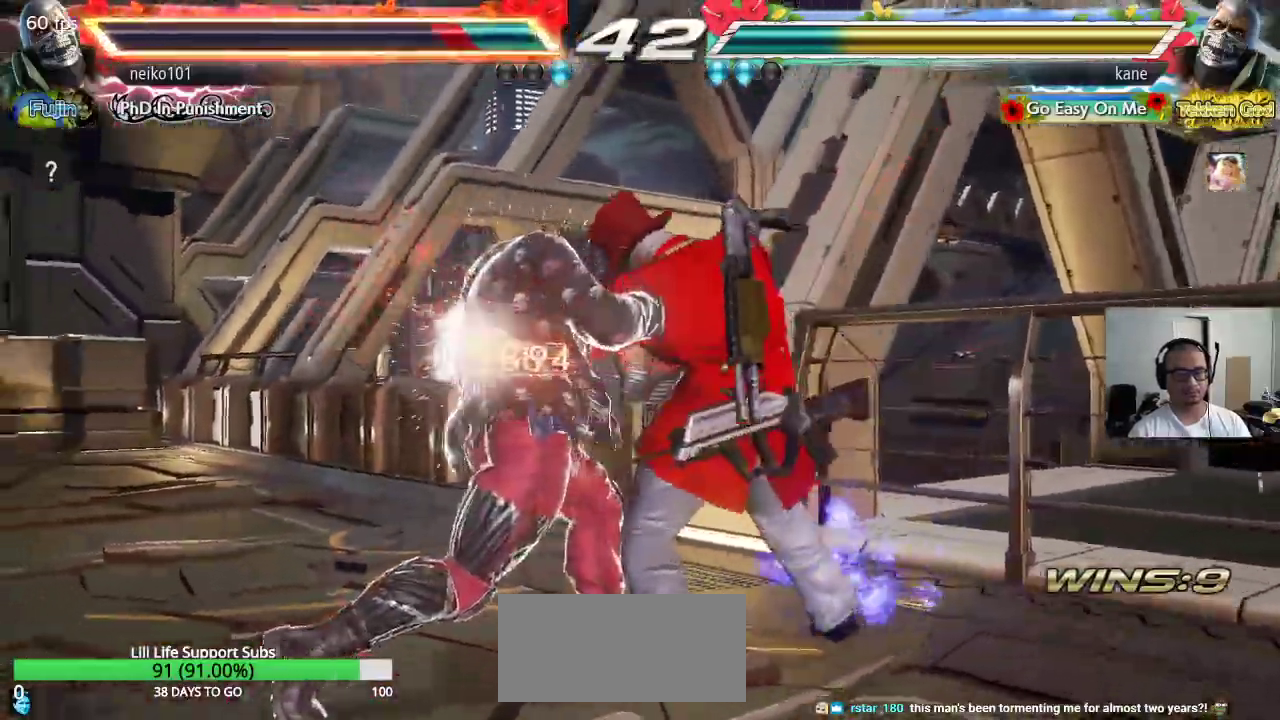
{"buttons": [], "left_stick": "right", "events": []}
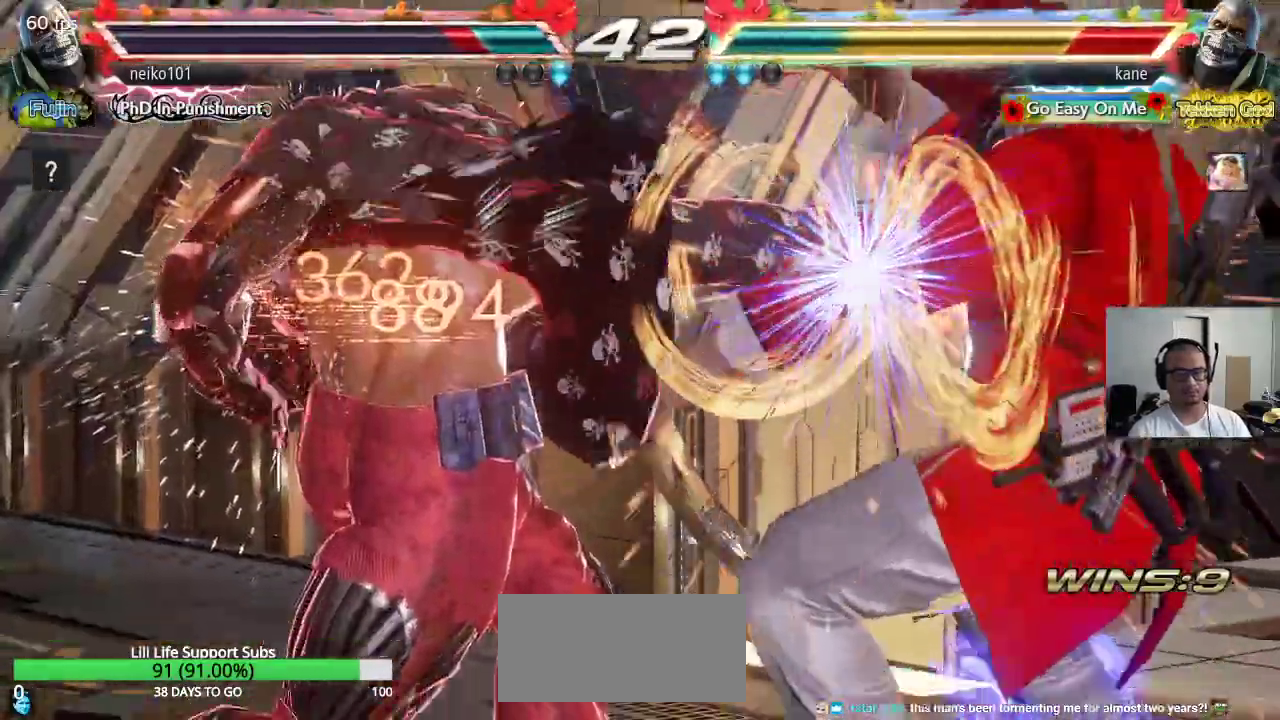
{"buttons": [], "left_stick": "right", "events": []}
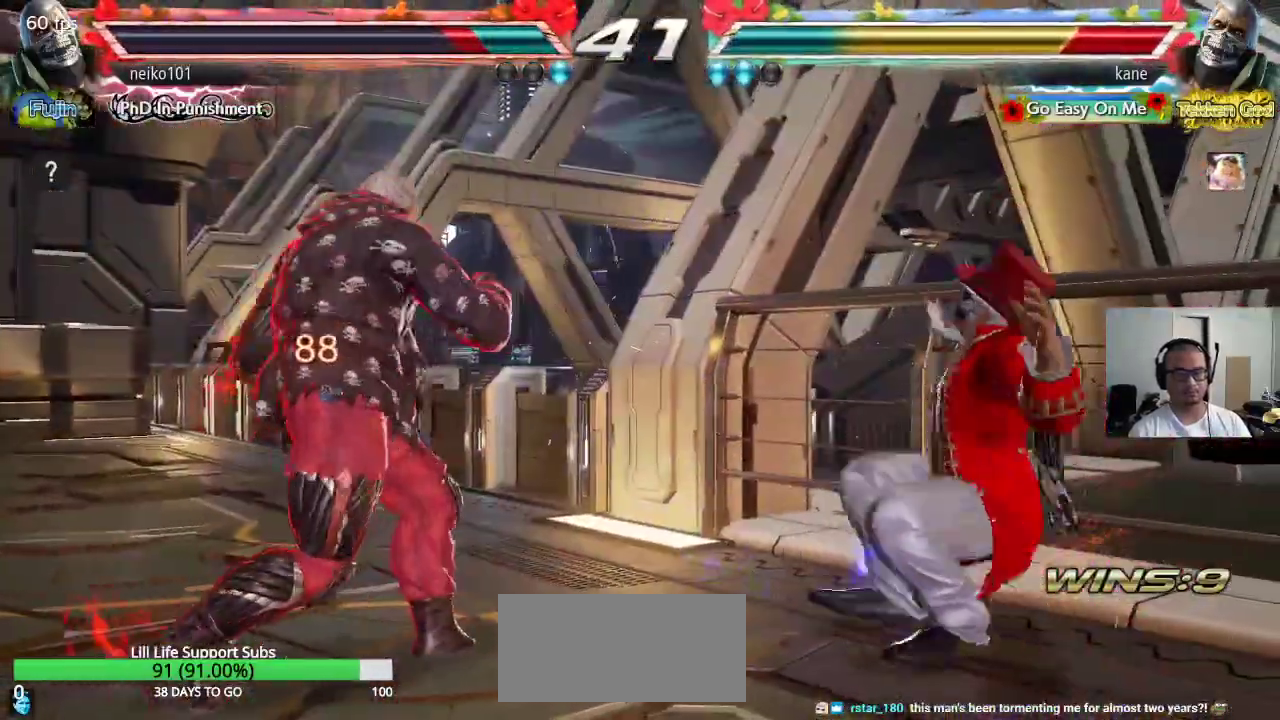
{"buttons": [], "left_stick": "center", "events": [[50, "left_stick", "center"]]}
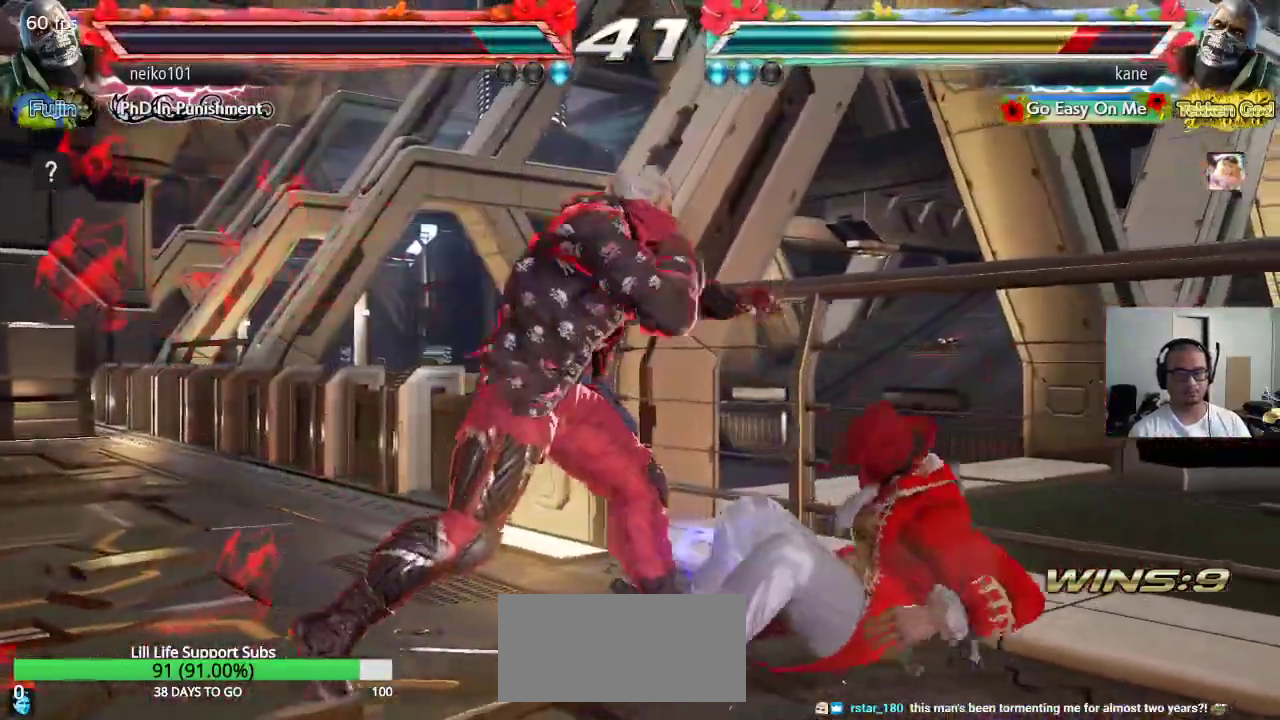
{"buttons": [], "left_stick": "center", "events": []}
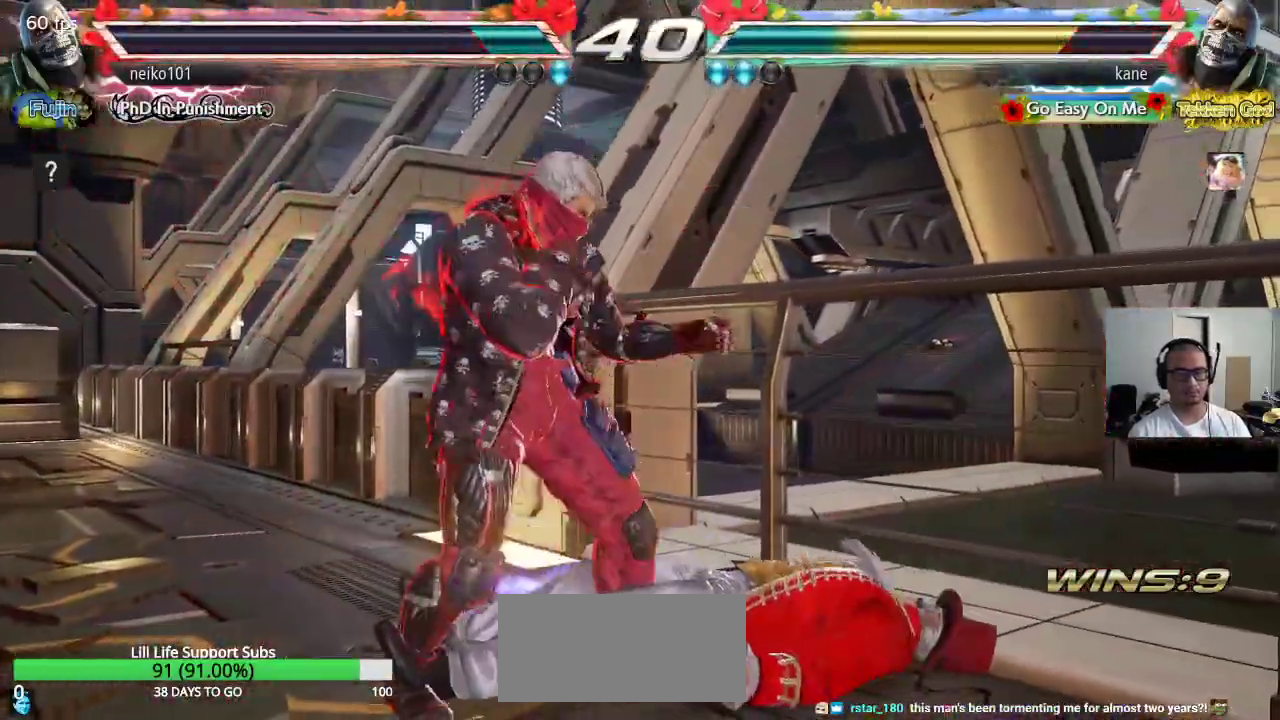
{"buttons": [], "left_stick": "center", "events": [[183, "CROSS", "down"], [283, "CROSS", "up"]]}
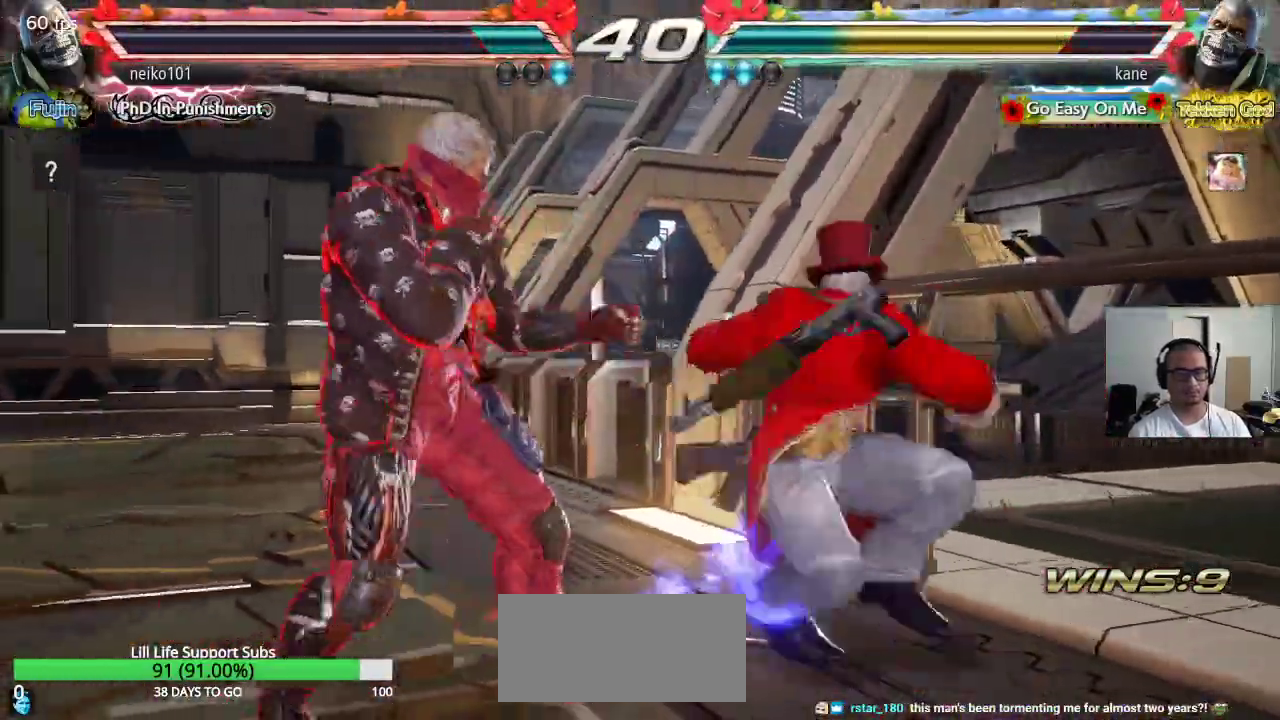
{"buttons": [], "left_stick": "right", "events": [[450, "left_stick", "right"]]}
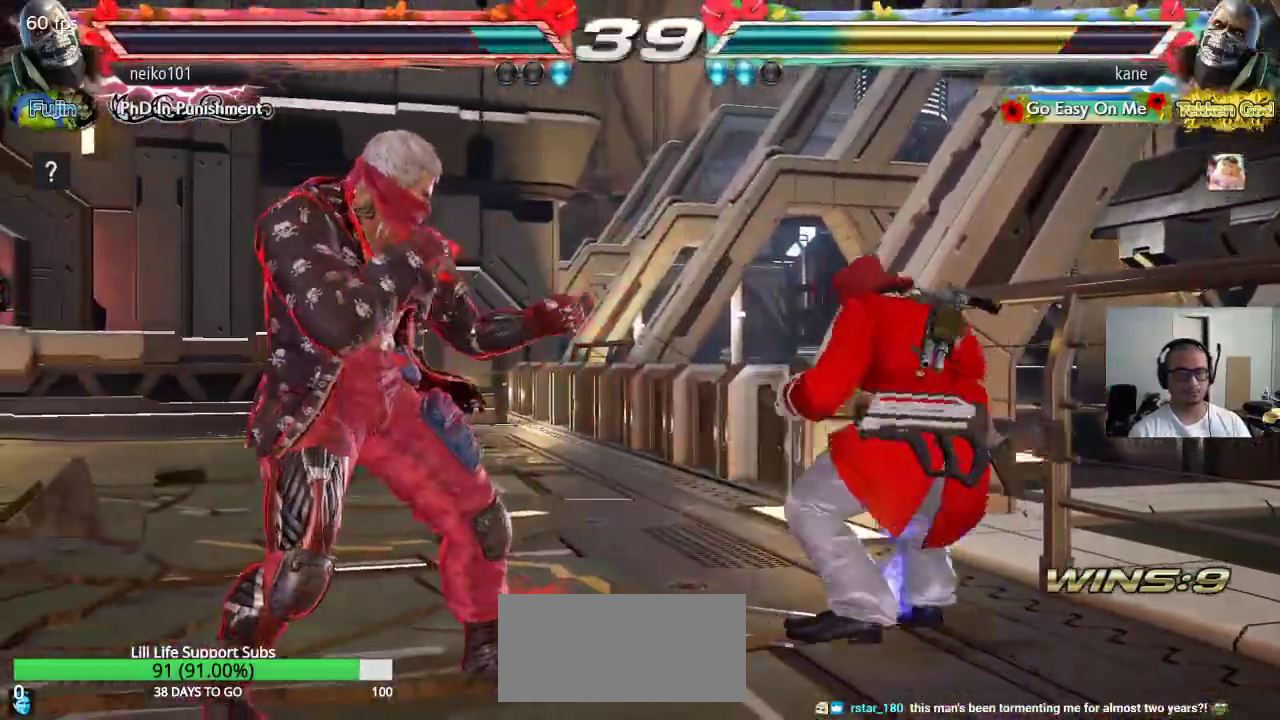
{"buttons": [], "left_stick": "right", "events": [[33, "left_stick", "center"], [83, "left_stick", "right"]]}
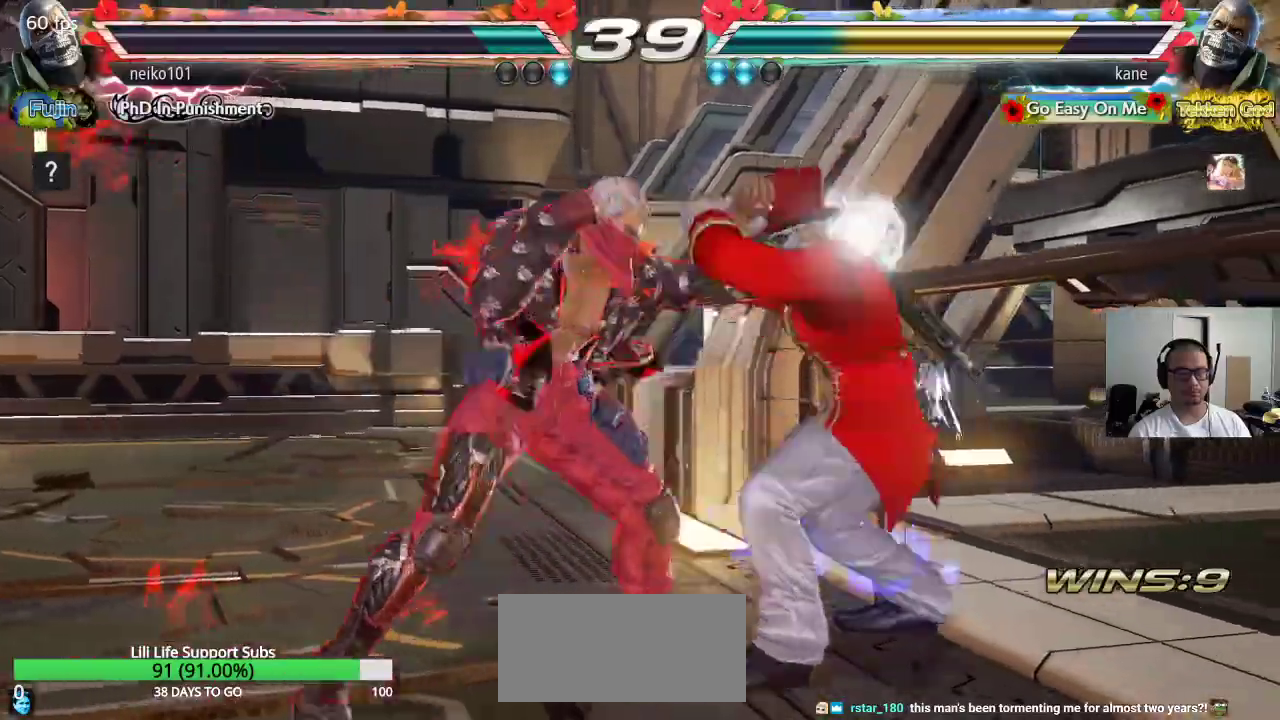
{"buttons": [], "left_stick": "center", "events": [[133, "left_stick", "up-left"], [200, "CIRCLE", "down"], [267, "CIRCLE", "up"], [317, "CIRCLE", "down"], [383, "CIRCLE", "up"], [433, "left_stick", "center"]]}
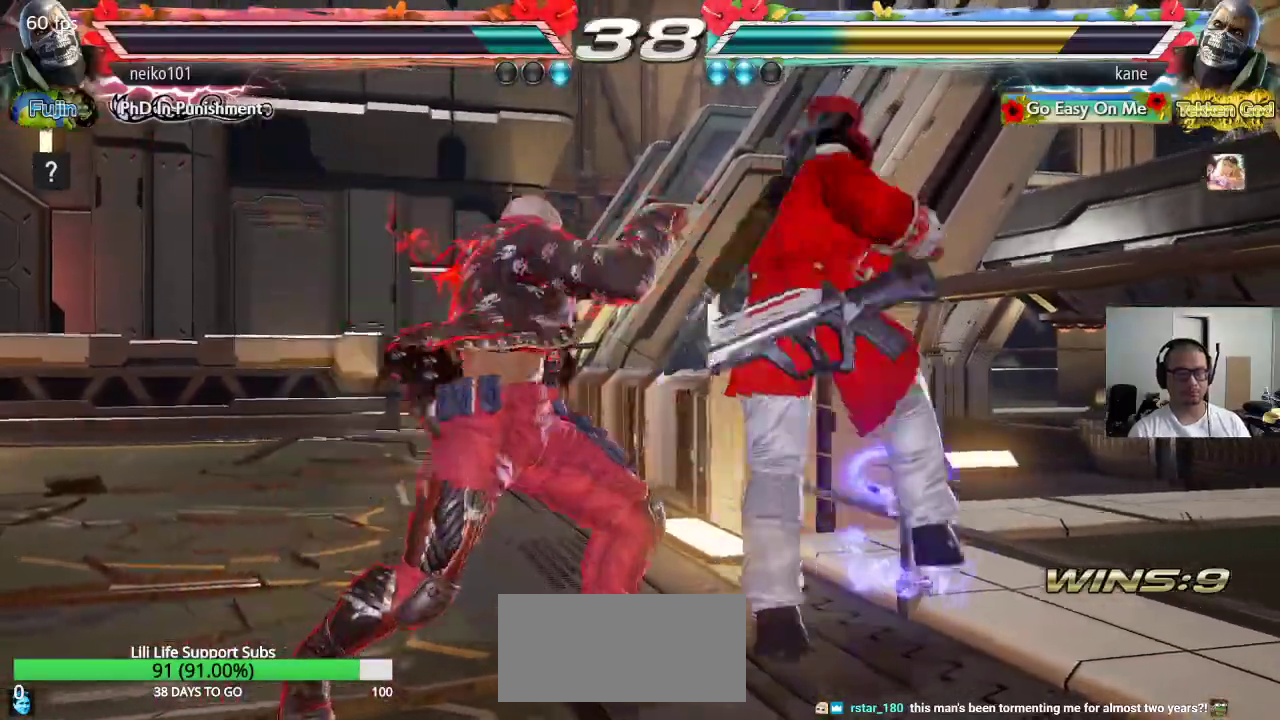
{"buttons": [], "left_stick": "center", "events": []}
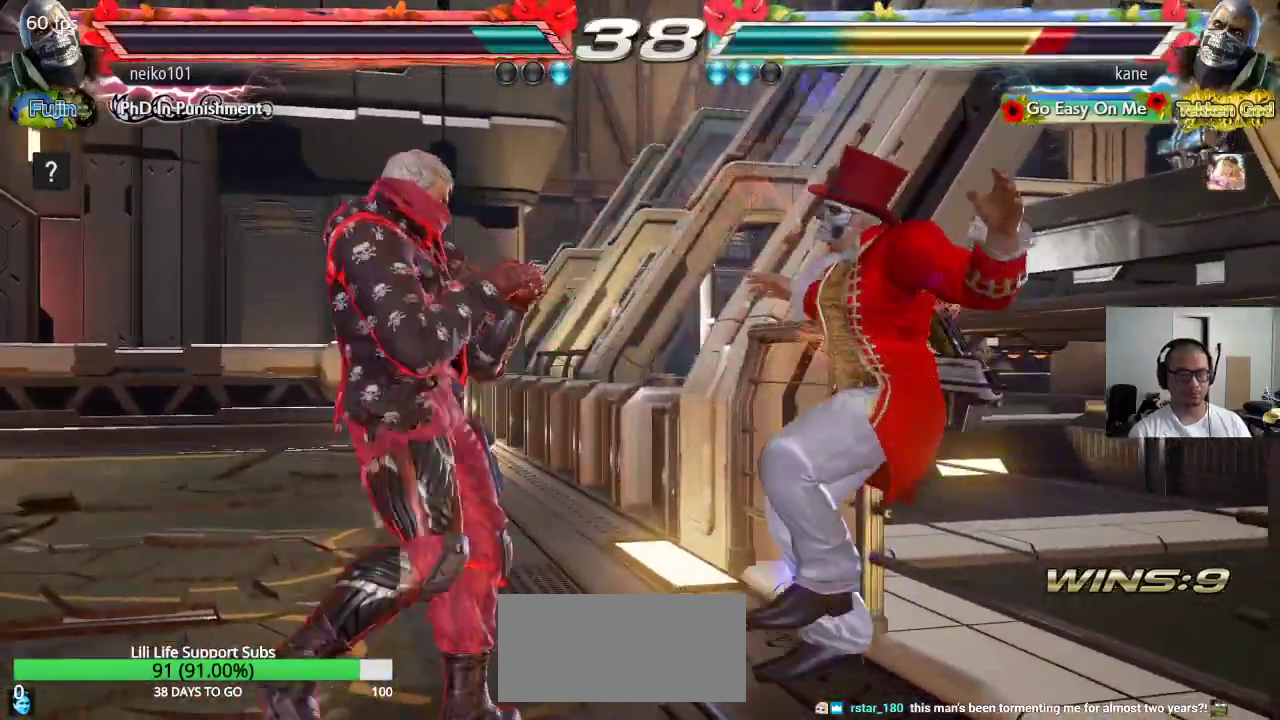
{"buttons": [], "left_stick": "center", "events": []}
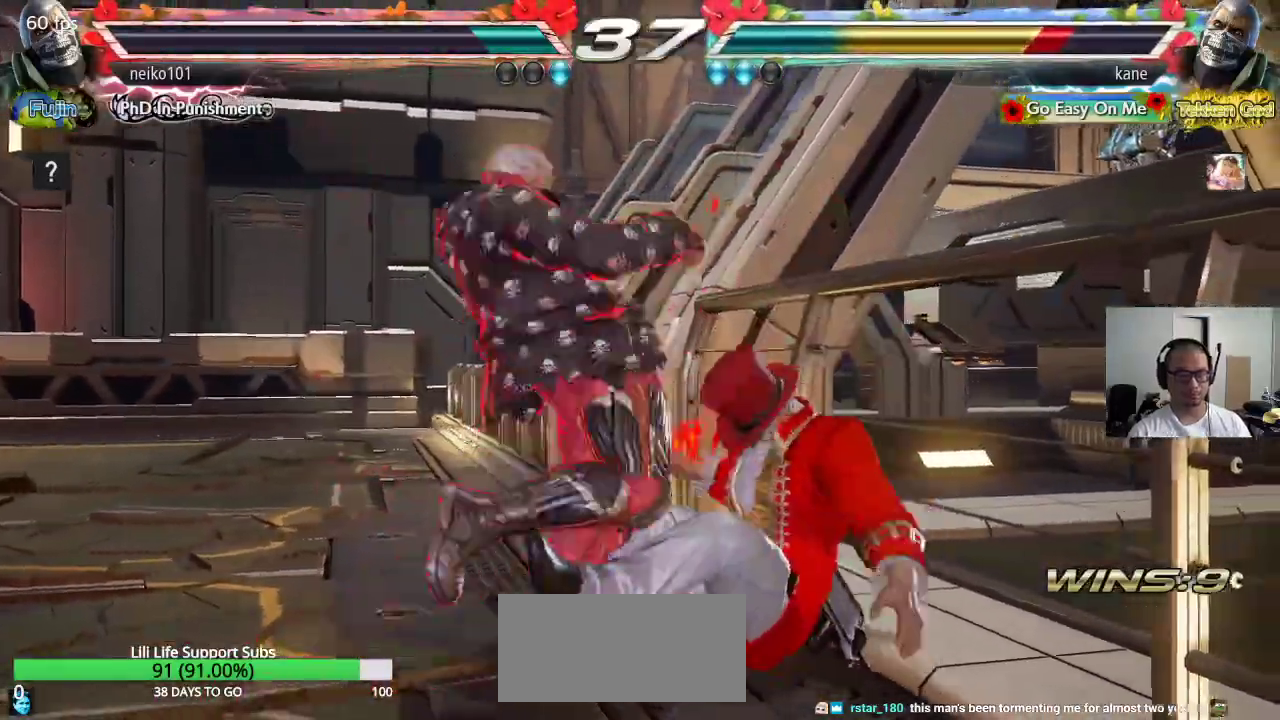
{"buttons": [], "left_stick": "center", "events": []}
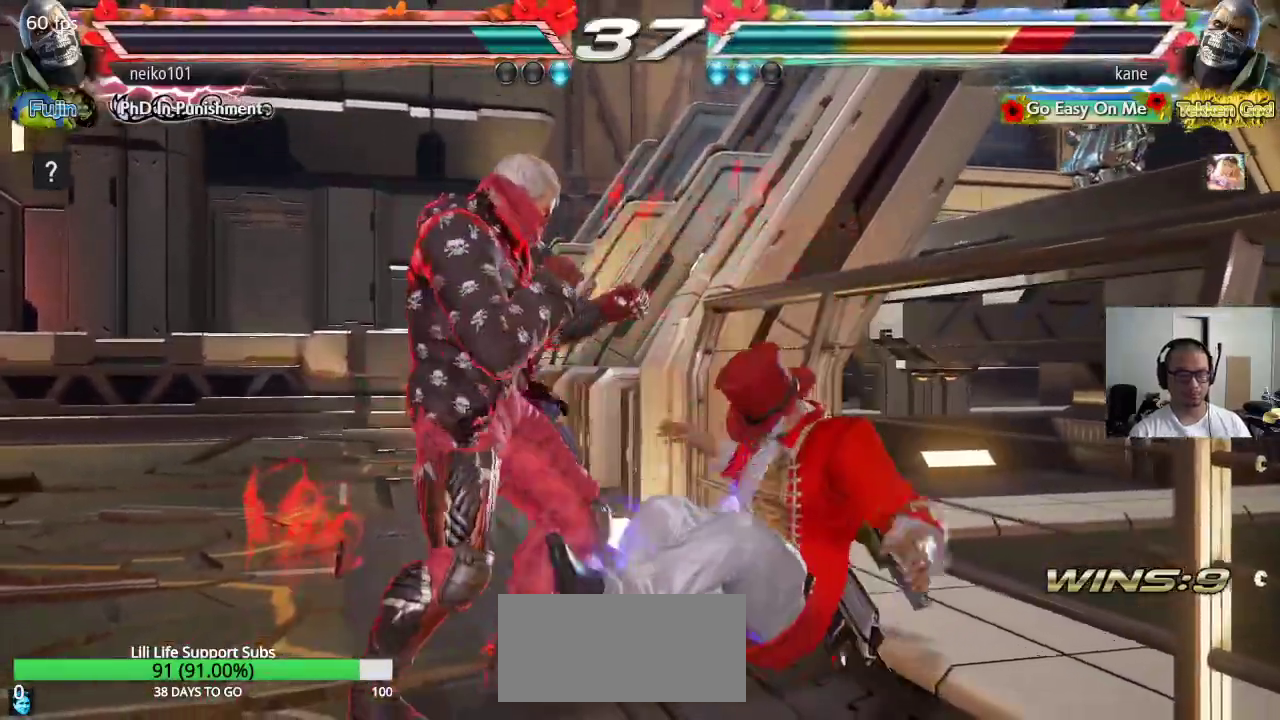
{"buttons": ["TRIANGLE"], "left_stick": "center", "events": [[333, "SQUARE", "down"], [417, "TRIANGLE", "down"], [450, "SQUARE", "up"]]}